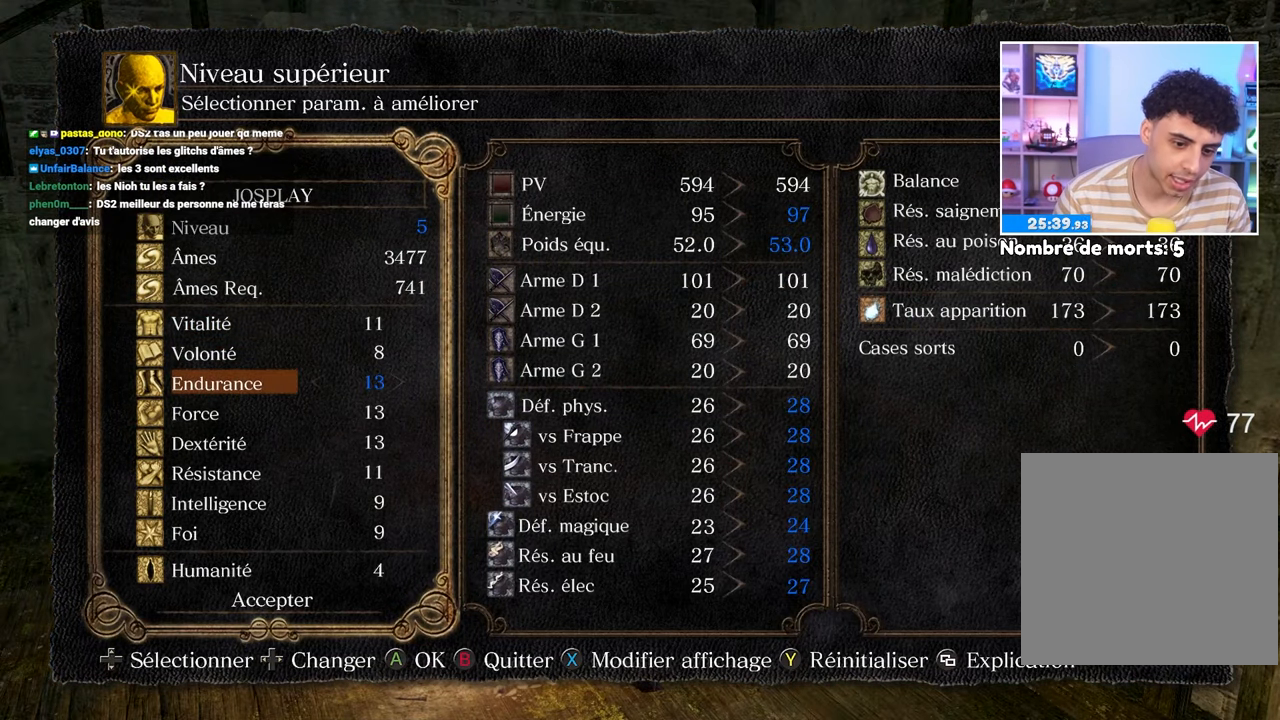
Gameplay with a controller (Xbox layout); each line is a JSON object with the inputs held at the frame after it (dt_ms = milliseconds from this image to that frame). "events" lists button and stick changes between this image and that frame as [ms after this image, input, new state], when the widget could be followed in between. Not read: L3 R3.
{"dt_ms": 500, "buttons": [], "left_stick": "center", "right_stick": "center", "events": [[100, "DPAD_LEFT", "down"], [267, "DPAD_LEFT", "up"]]}
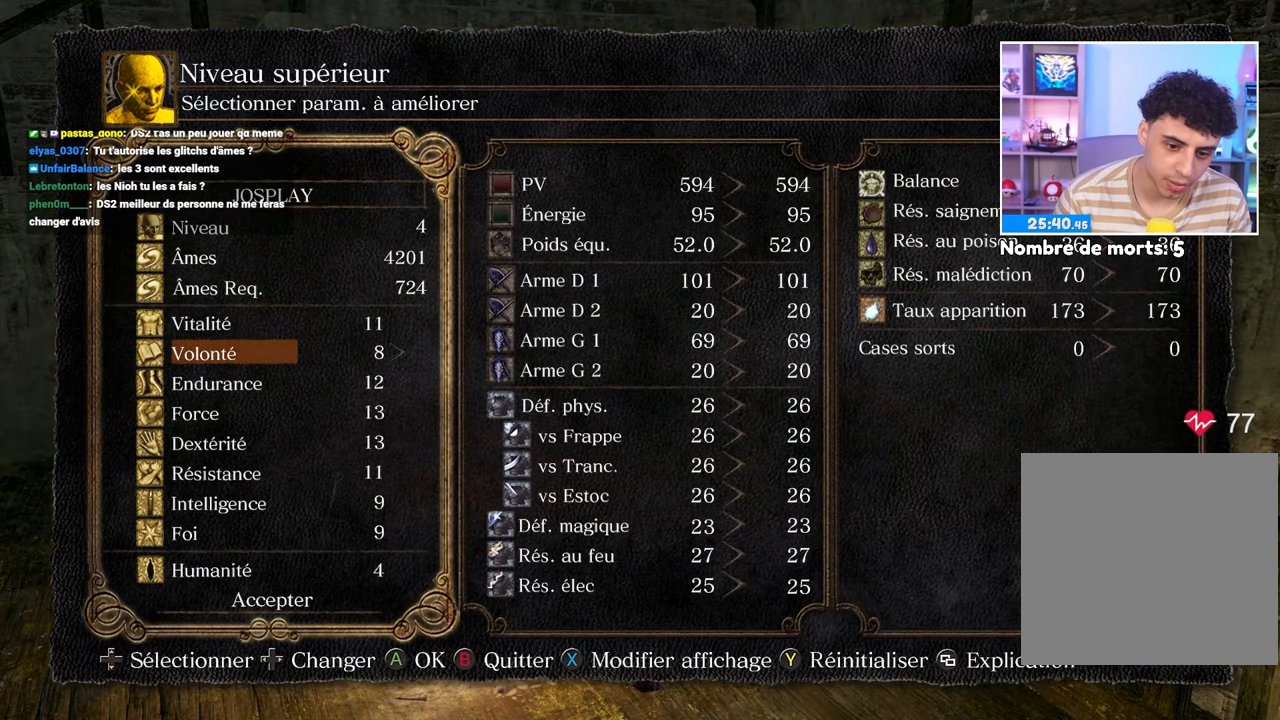
{"dt_ms": 500, "buttons": [], "left_stick": "center", "right_stick": "center", "events": []}
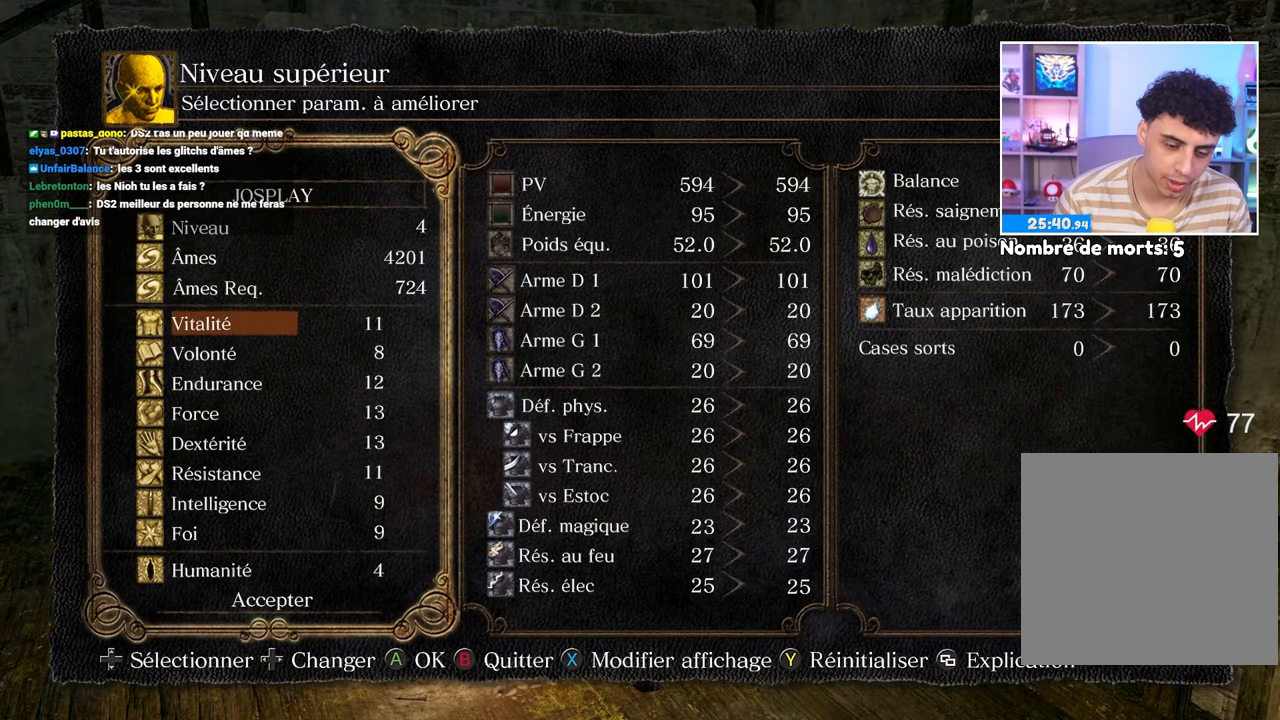
{"dt_ms": 500, "buttons": [], "left_stick": "center", "right_stick": "center", "events": [[167, "B", "down"], [250, "B", "up"]]}
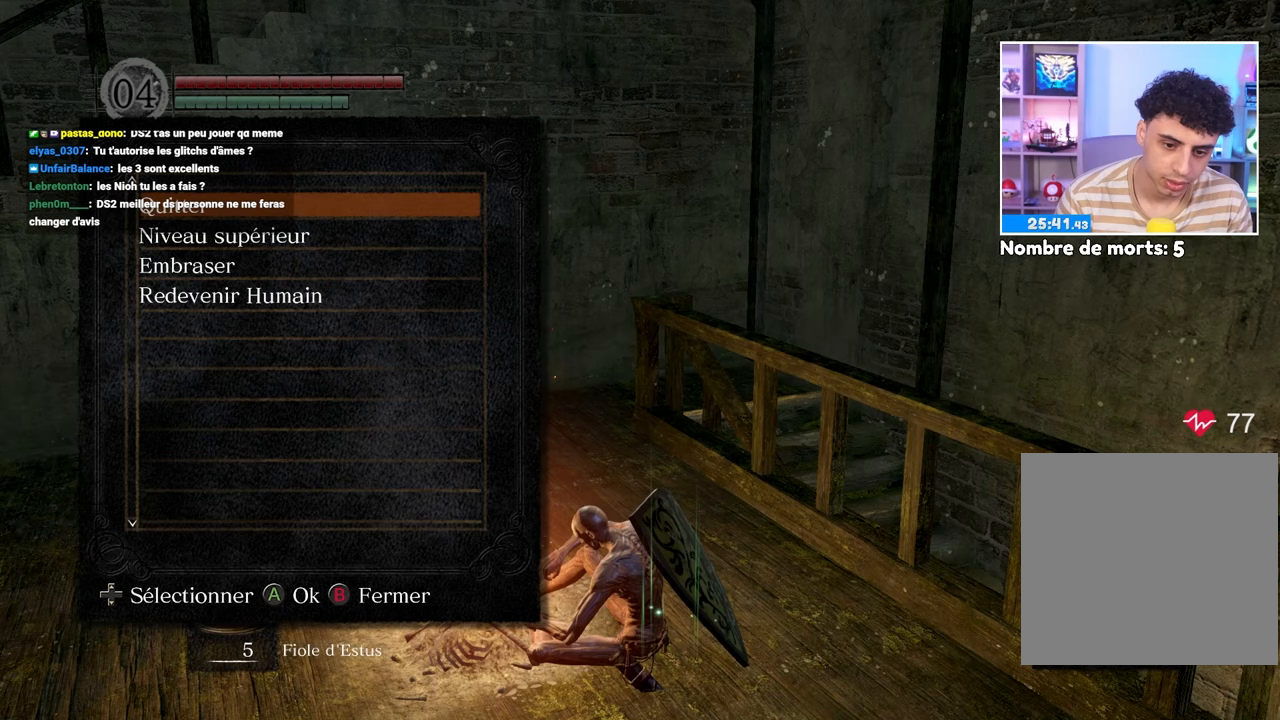
{"dt_ms": 500, "buttons": [], "left_stick": "center", "right_stick": "center", "events": [[367, "B", "down"], [467, "B", "up"]]}
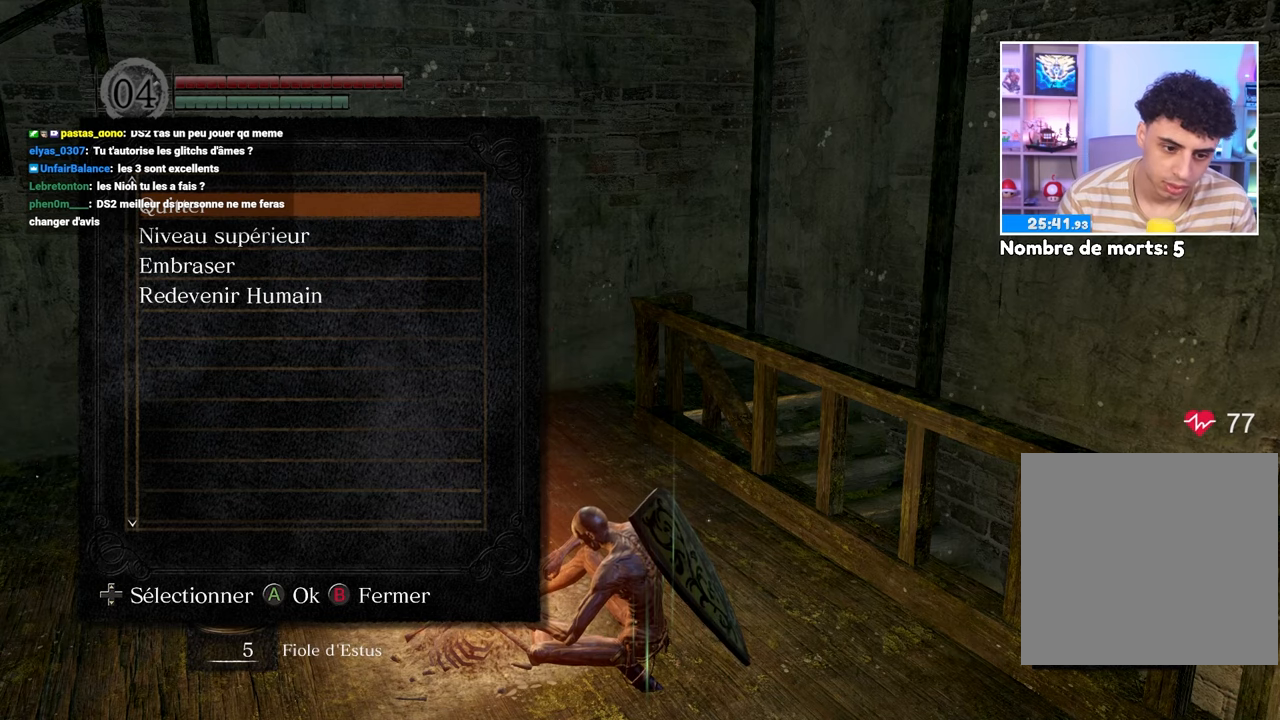
{"dt_ms": 500, "buttons": [], "left_stick": "up-left", "right_stick": "left", "events": [[50, "left_stick", "up-left"], [67, "B", "down"], [183, "B", "up"], [350, "right_stick", "left"]]}
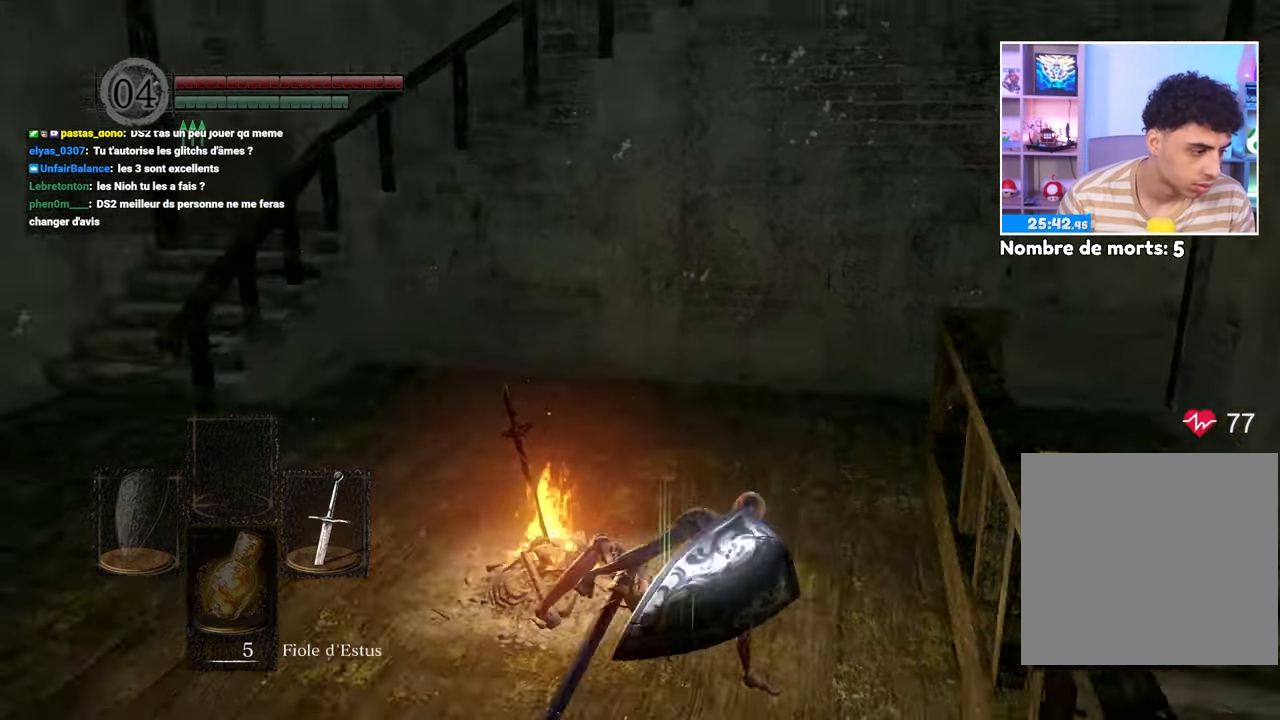
{"dt_ms": 500, "buttons": [], "left_stick": "up-left", "right_stick": "center"}
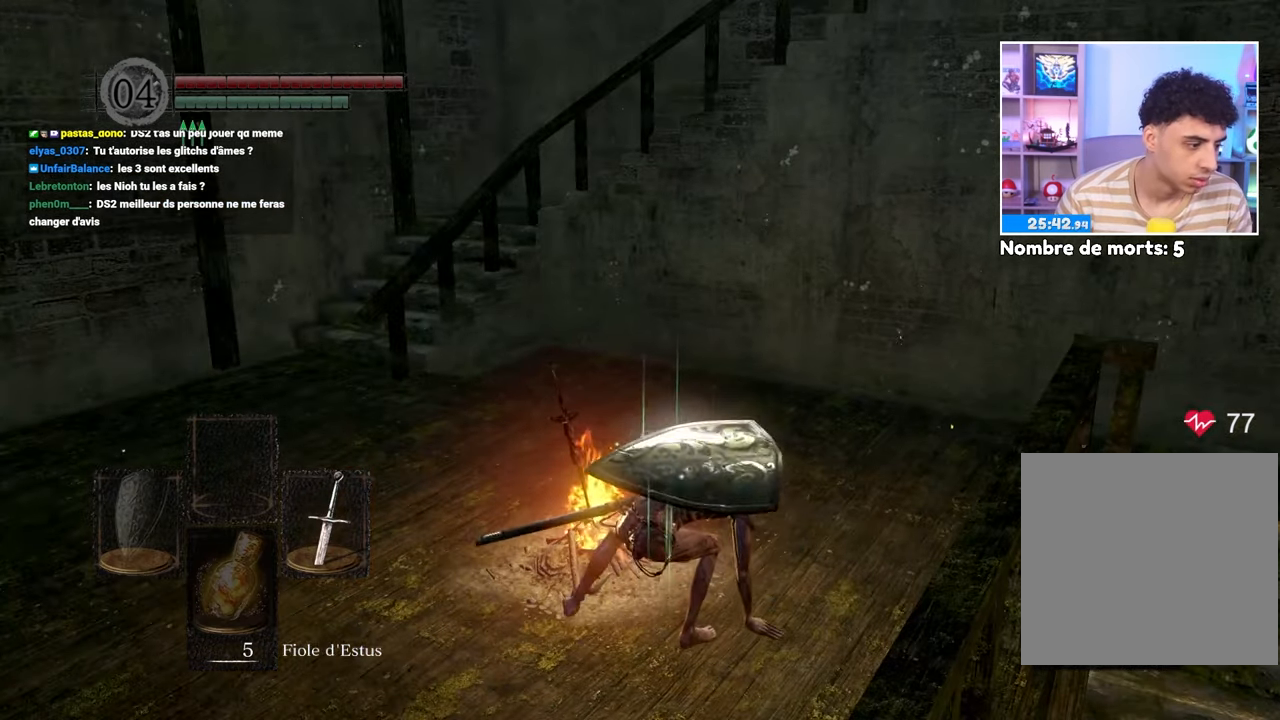
{"dt_ms": 1000, "buttons": [], "left_stick": "up-right", "right_stick": "center"}
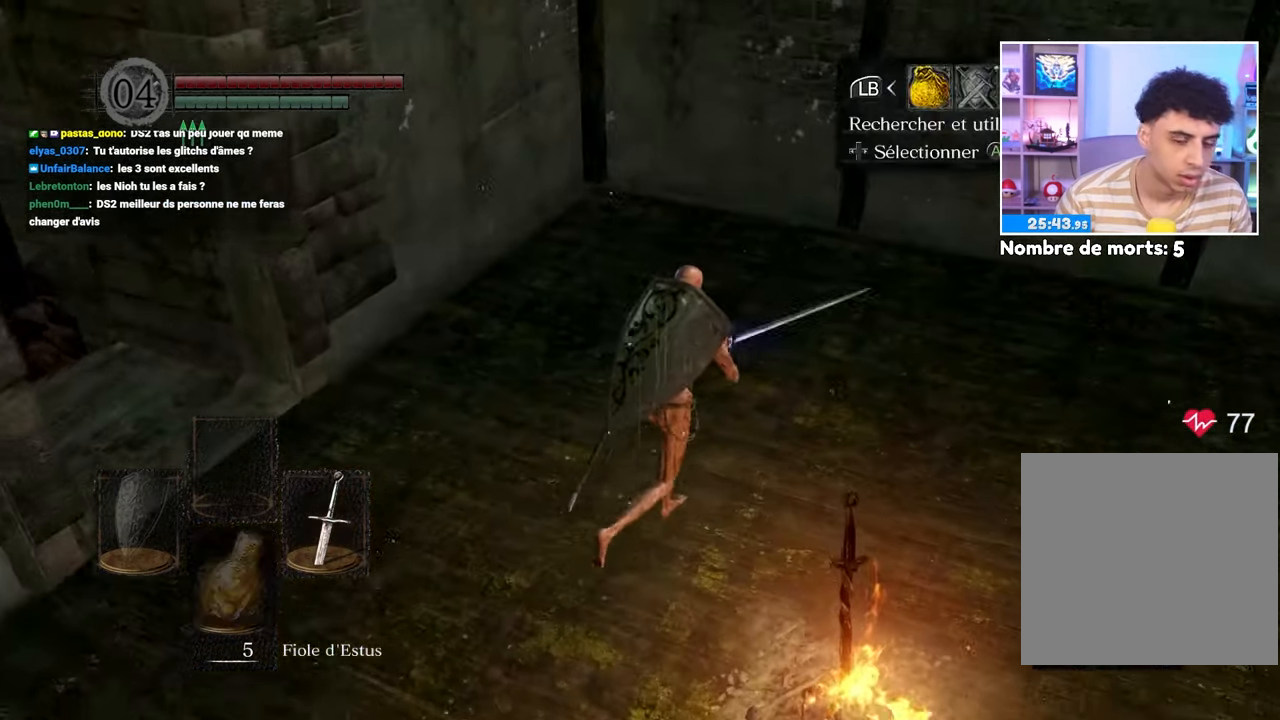
{"dt_ms": 500, "buttons": [], "left_stick": "up-right", "right_stick": "center", "events": [[83, "A", "down"], [183, "A", "up"]]}
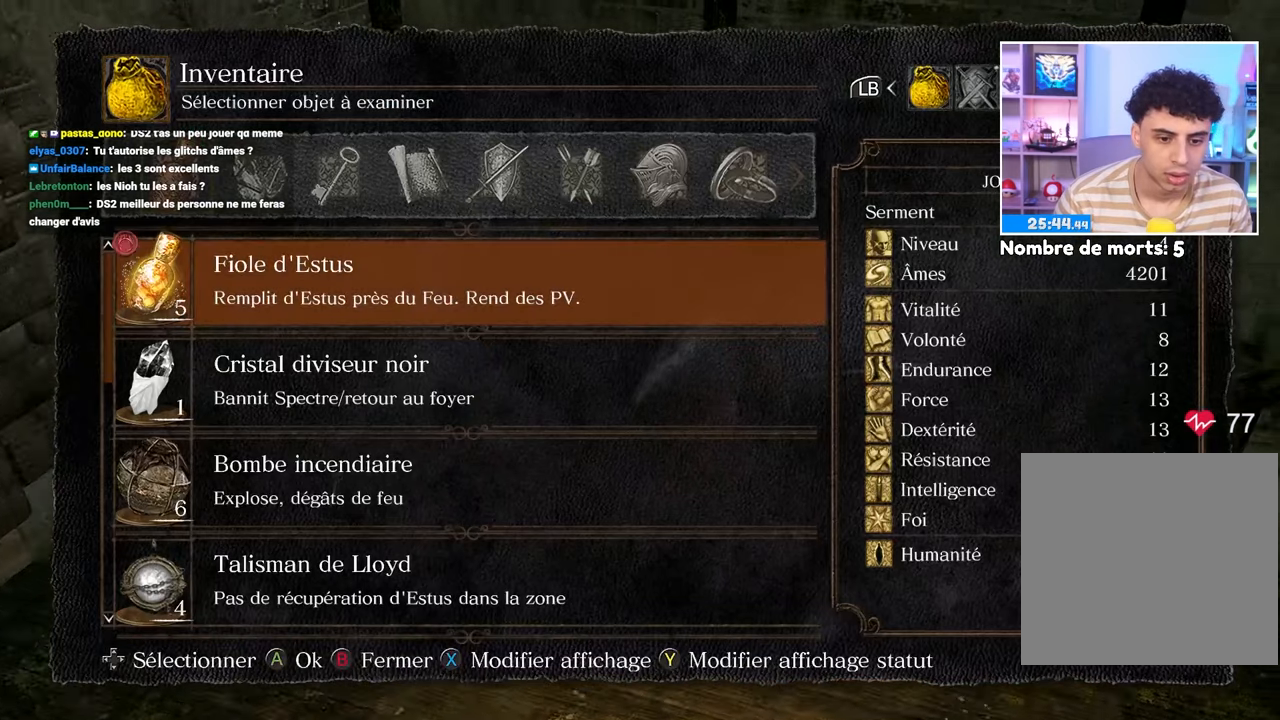
{"dt_ms": 500, "buttons": [], "left_stick": "down", "right_stick": "center", "events": [[17, "left_stick", "right"], [67, "R1", "down"], [150, "R1", "up"], [167, "left_stick", "down-right"], [483, "left_stick", "down"]]}
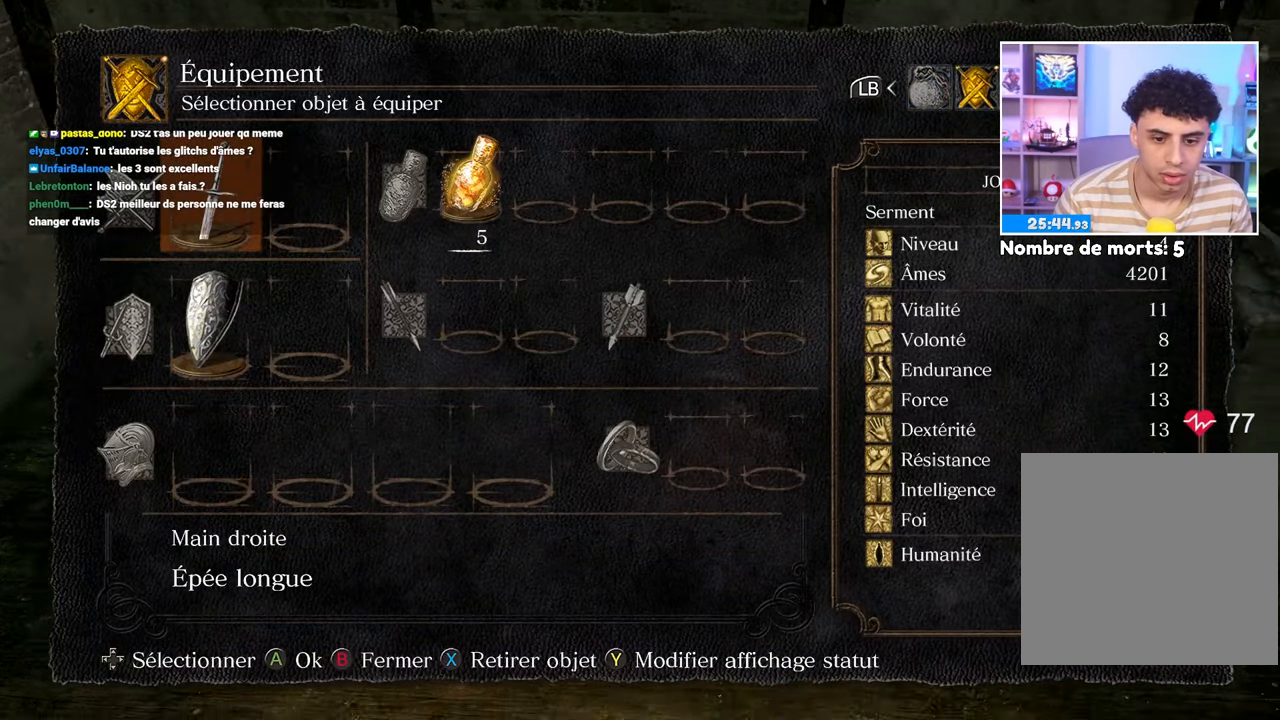
{"dt_ms": 500, "buttons": ["DPAD_DOWN"], "left_stick": "center", "right_stick": "center", "events": [[317, "DPAD_DOWN", "down"], [383, "left_stick", "center"]]}
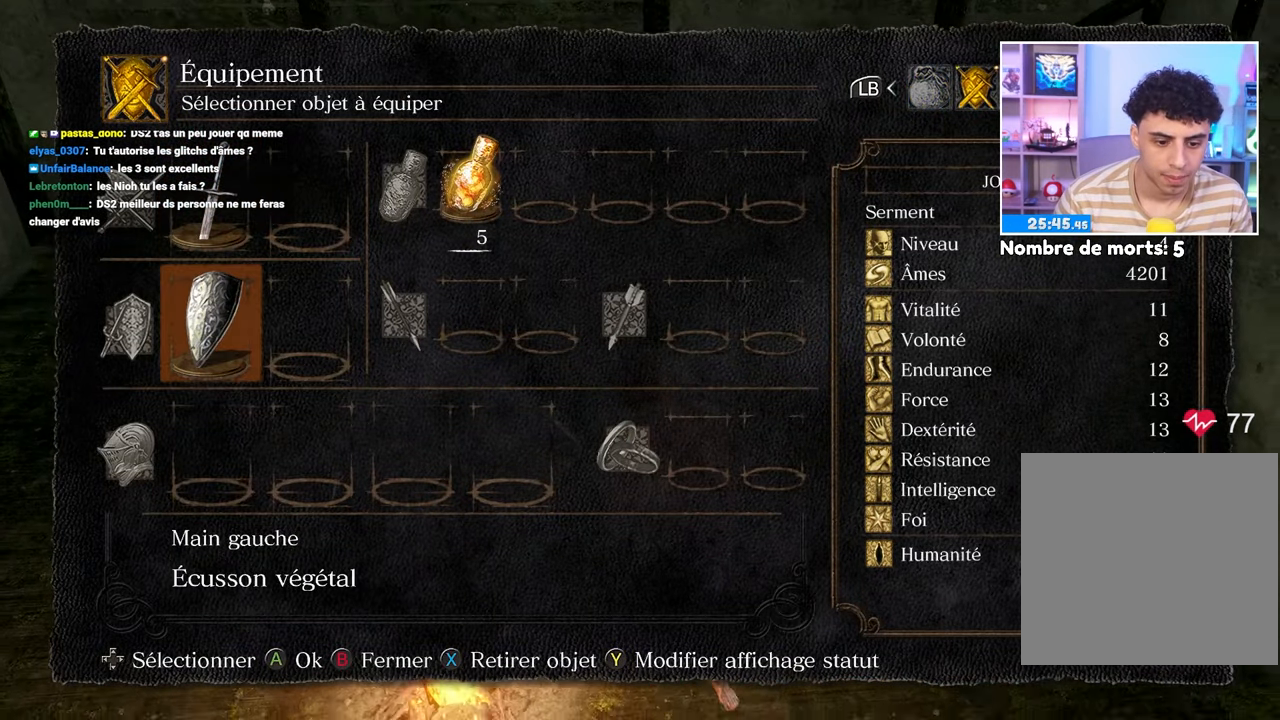
{"dt_ms": 500, "buttons": [], "left_stick": "center", "right_stick": "center", "events": [[17, "DPAD_DOWN", "up"], [133, "DPAD_DOWN", "down"], [267, "DPAD_DOWN", "up"], [300, "A", "down"], [400, "A", "up"]]}
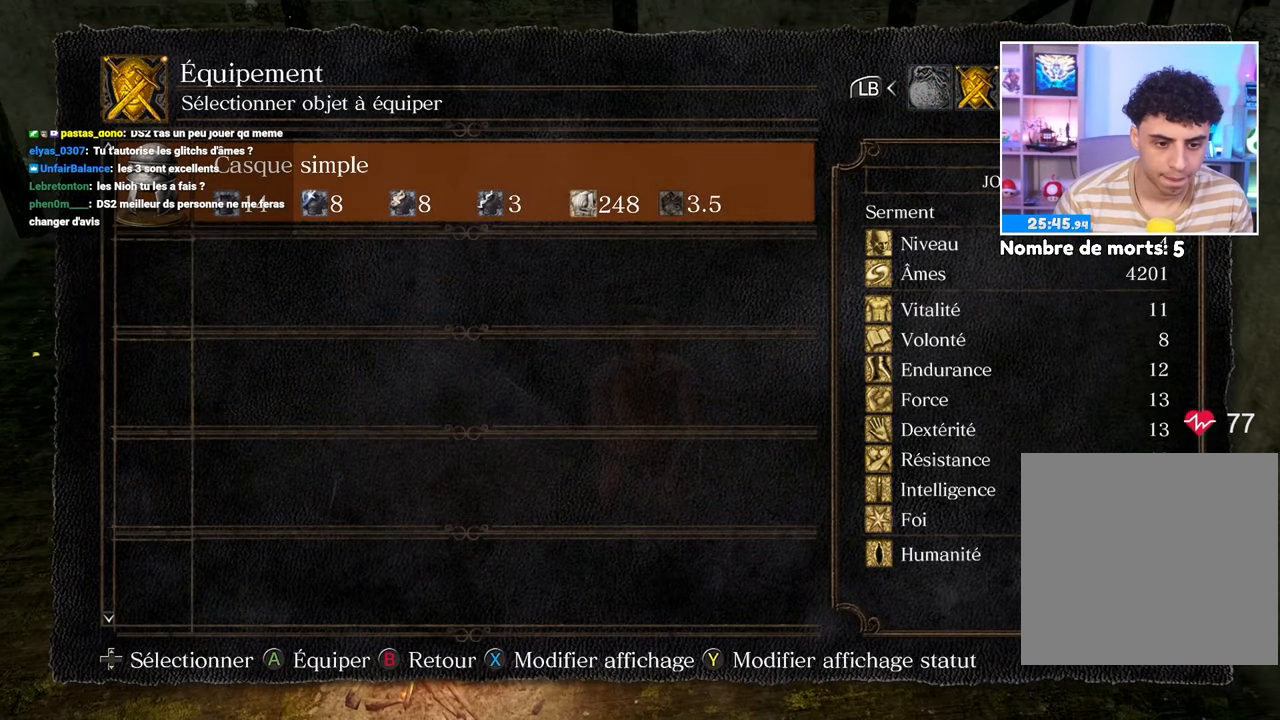
{"dt_ms": 500, "buttons": ["DPAD_RIGHT"], "left_stick": "center", "right_stick": "center", "events": [[100, "B", "down"], [200, "B", "up"], [350, "DPAD_RIGHT", "down"], [433, "DPAD_RIGHT", "up"], [483, "DPAD_RIGHT", "down"]]}
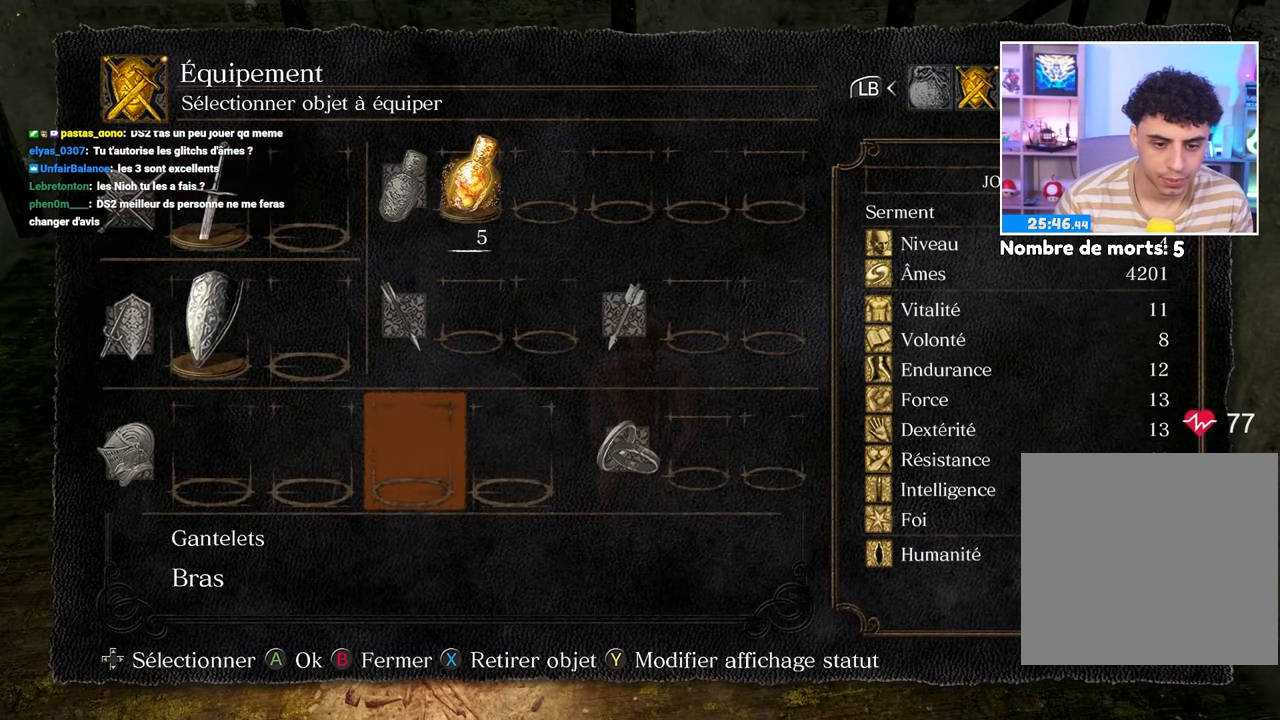
{"dt_ms": 500, "buttons": [], "left_stick": "center", "right_stick": "center"}
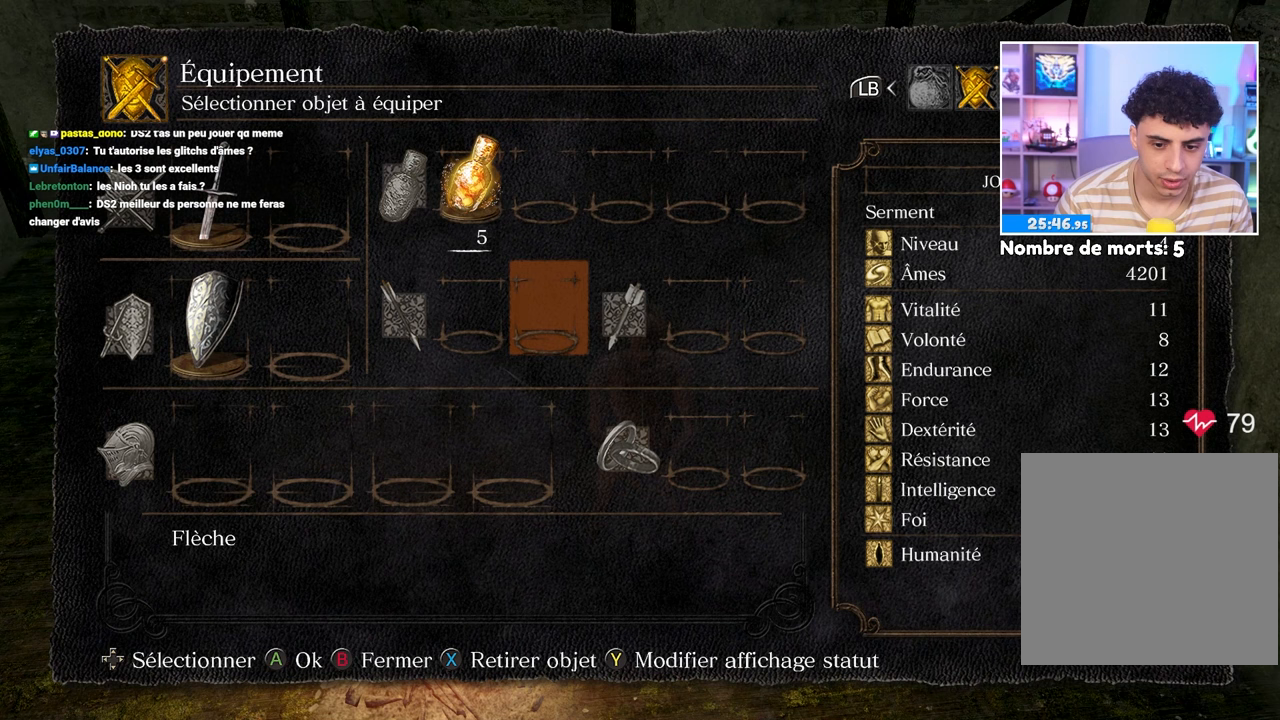
{"dt_ms": 500, "buttons": ["DPAD_RIGHT"], "left_stick": "center", "right_stick": "center", "events": [[17, "DPAD_LEFT", "down"], [150, "DPAD_LEFT", "up"], [433, "DPAD_RIGHT", "down"]]}
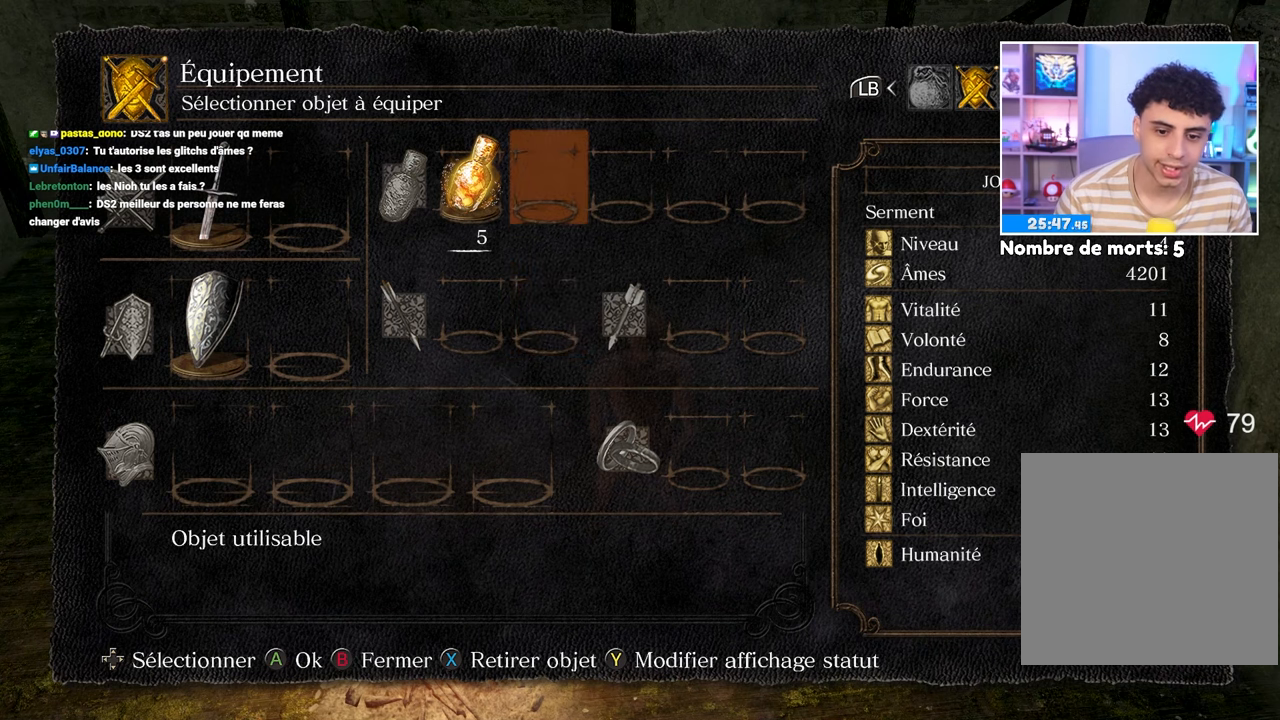
{"dt_ms": 500, "buttons": [], "left_stick": "center", "right_stick": "center", "events": [[50, "DPAD_RIGHT", "up"], [150, "A", "down"], [267, "A", "up"]]}
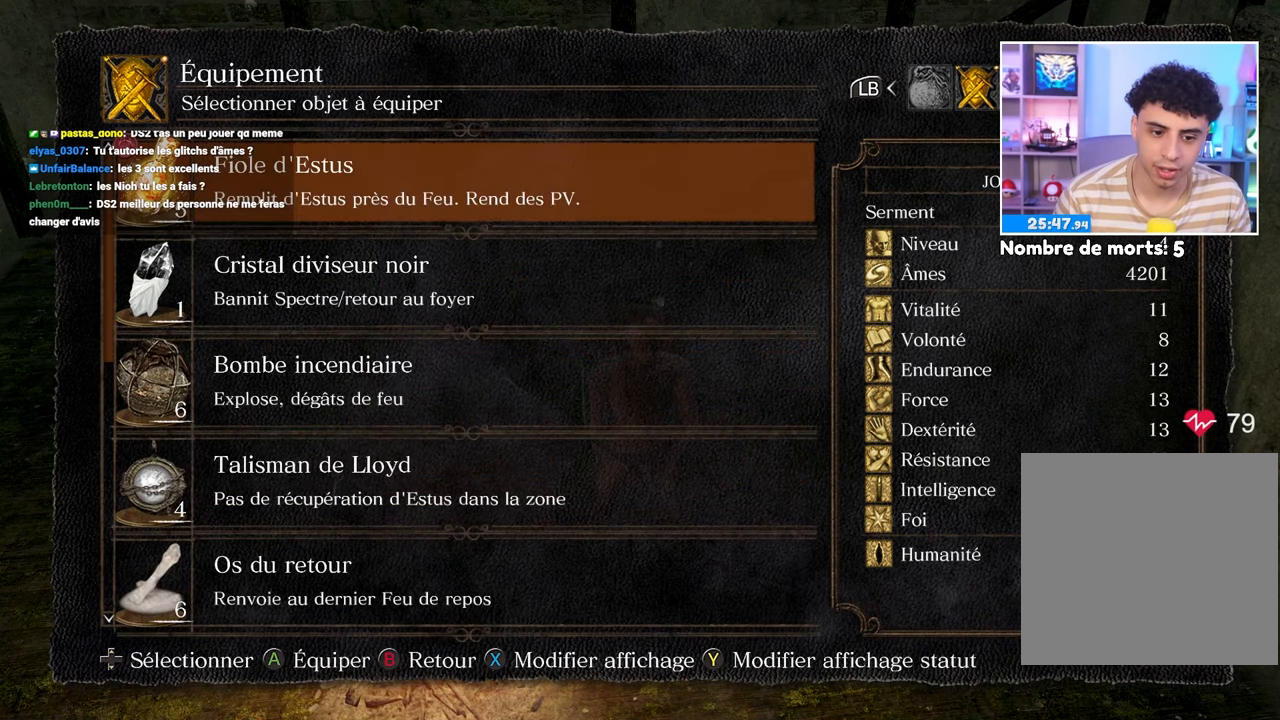
{"dt_ms": 500, "buttons": [], "left_stick": "right", "right_stick": "right", "events": [[33, "left_stick", "right"], [500, "right_stick", "right"]]}
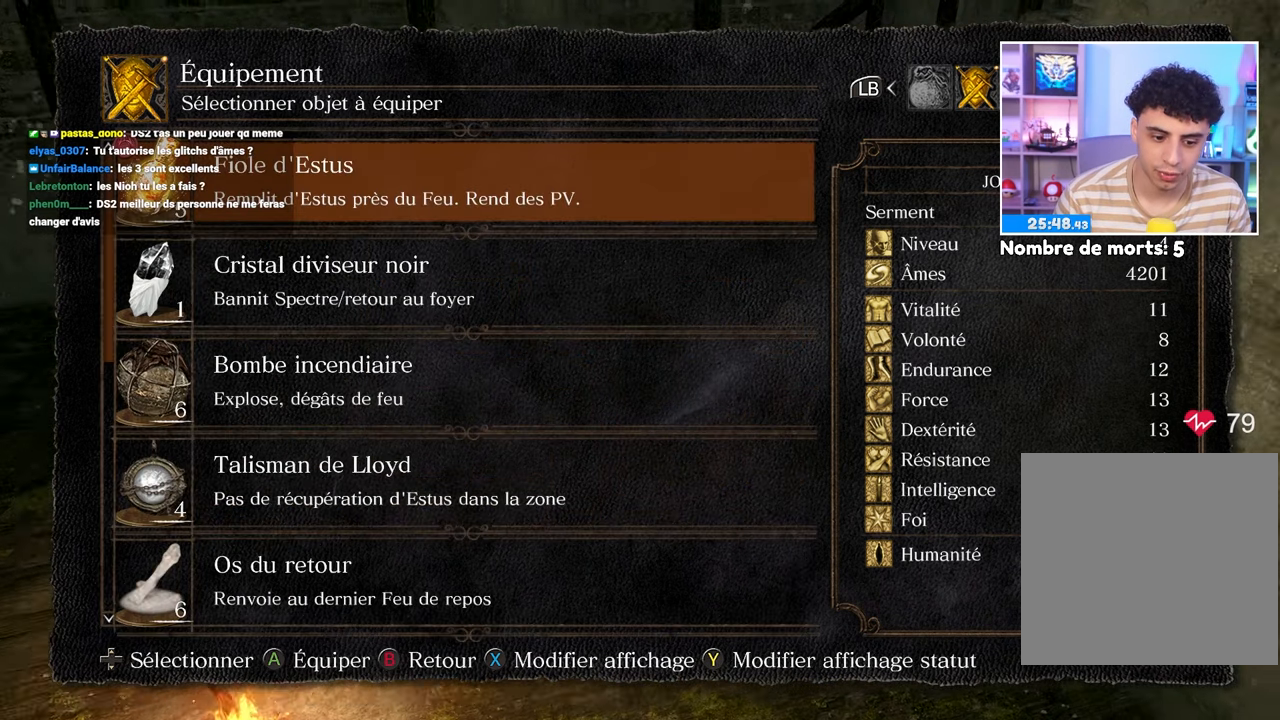
{"dt_ms": 500, "buttons": ["DPAD_DOWN"], "left_stick": "center", "right_stick": "center", "events": [[383, "right_stick", "center"], [400, "left_stick", "center"], [500, "DPAD_DOWN", "down"]]}
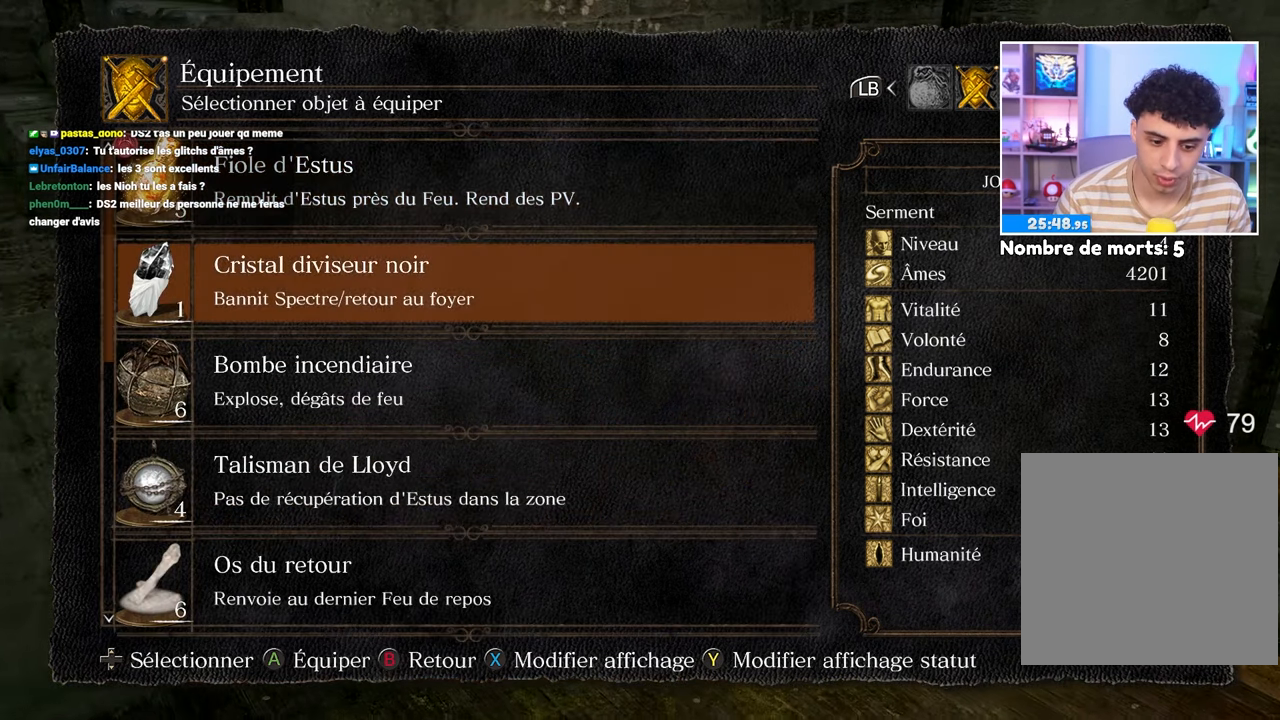
{"dt_ms": 500, "buttons": [], "left_stick": "center", "right_stick": "center", "events": [[83, "DPAD_DOWN", "up"], [167, "DPAD_DOWN", "down"], [250, "DPAD_DOWN", "up"], [350, "B", "down"], [467, "B", "up"]]}
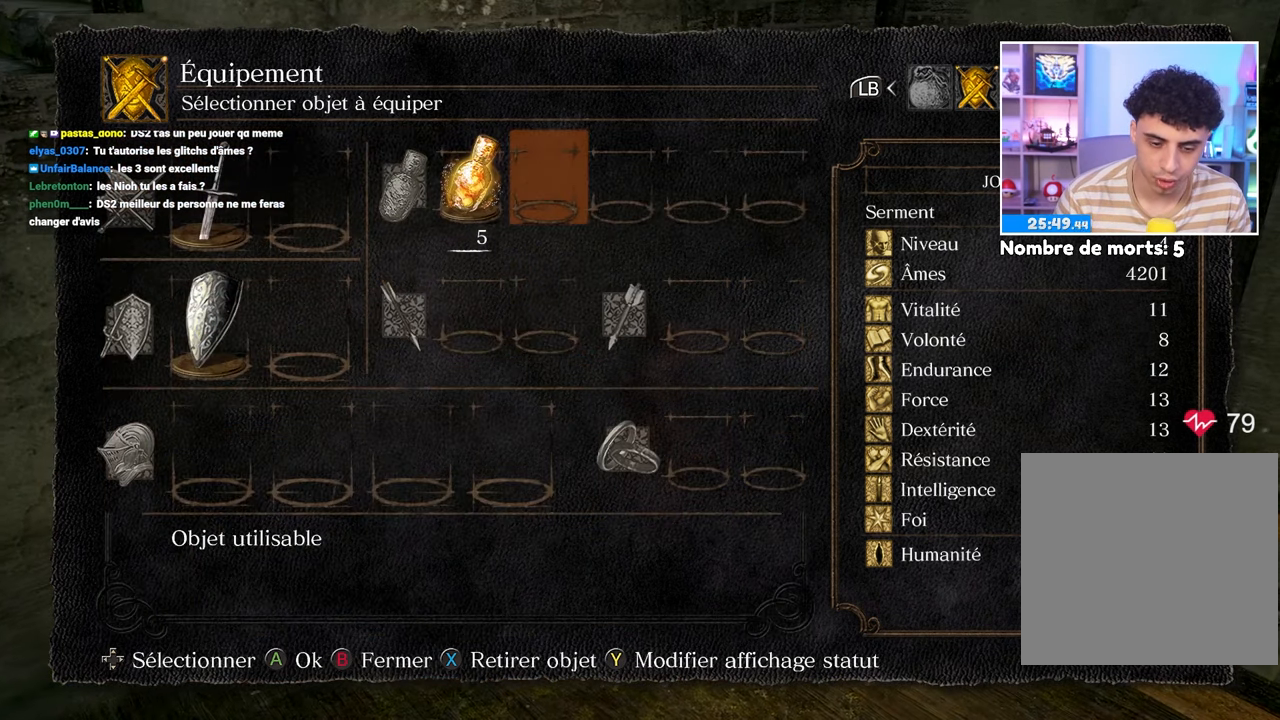
{"dt_ms": 500, "buttons": [], "left_stick": "center", "right_stick": "center", "events": []}
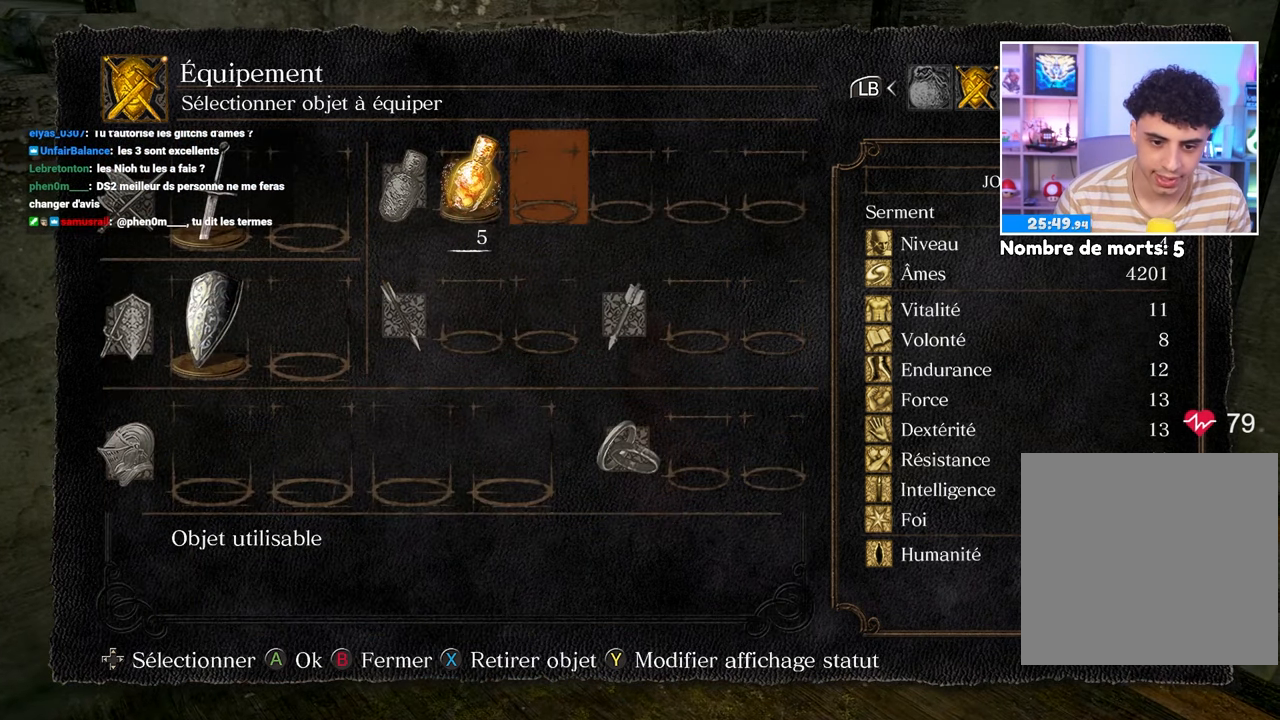
{"dt_ms": 500, "buttons": [], "left_stick": "center", "right_stick": "center", "events": [[133, "A", "down"], [267, "A", "up"]]}
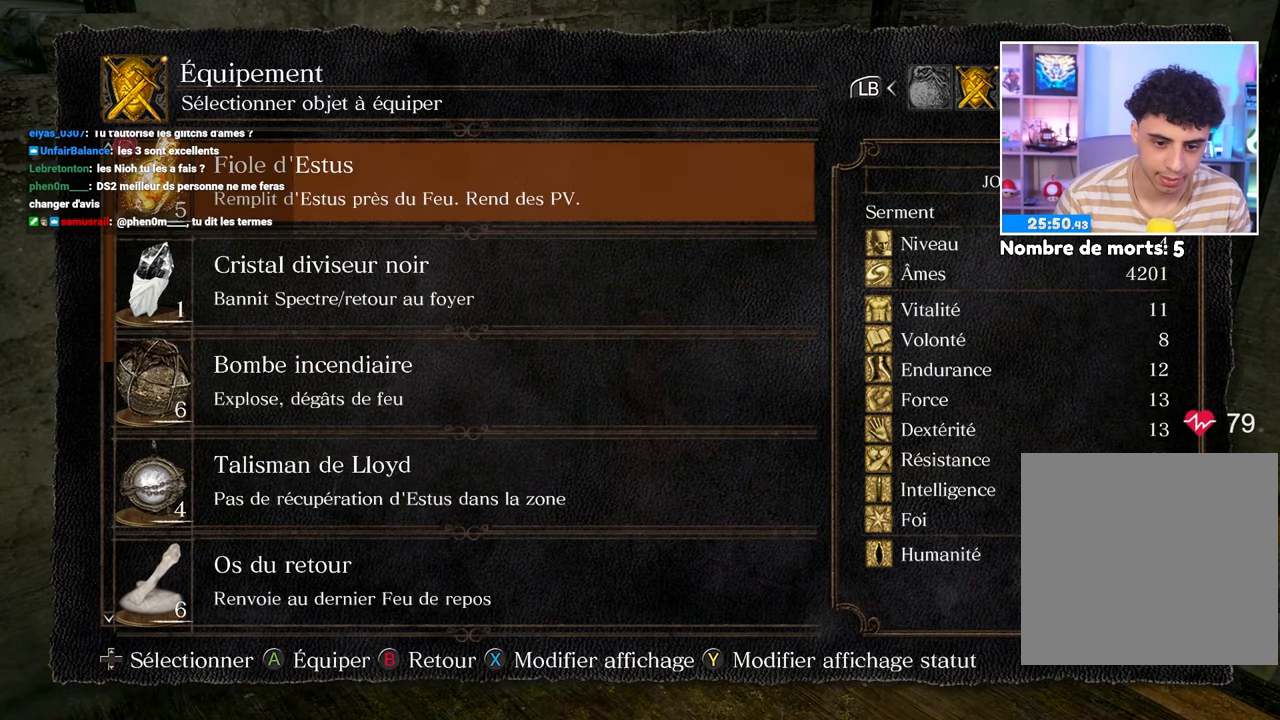
{"dt_ms": 500, "buttons": ["DPAD_DOWN"], "left_stick": "center", "right_stick": "center", "events": [[67, "B", "down"], [183, "B", "up"], [400, "DPAD_DOWN", "down"]]}
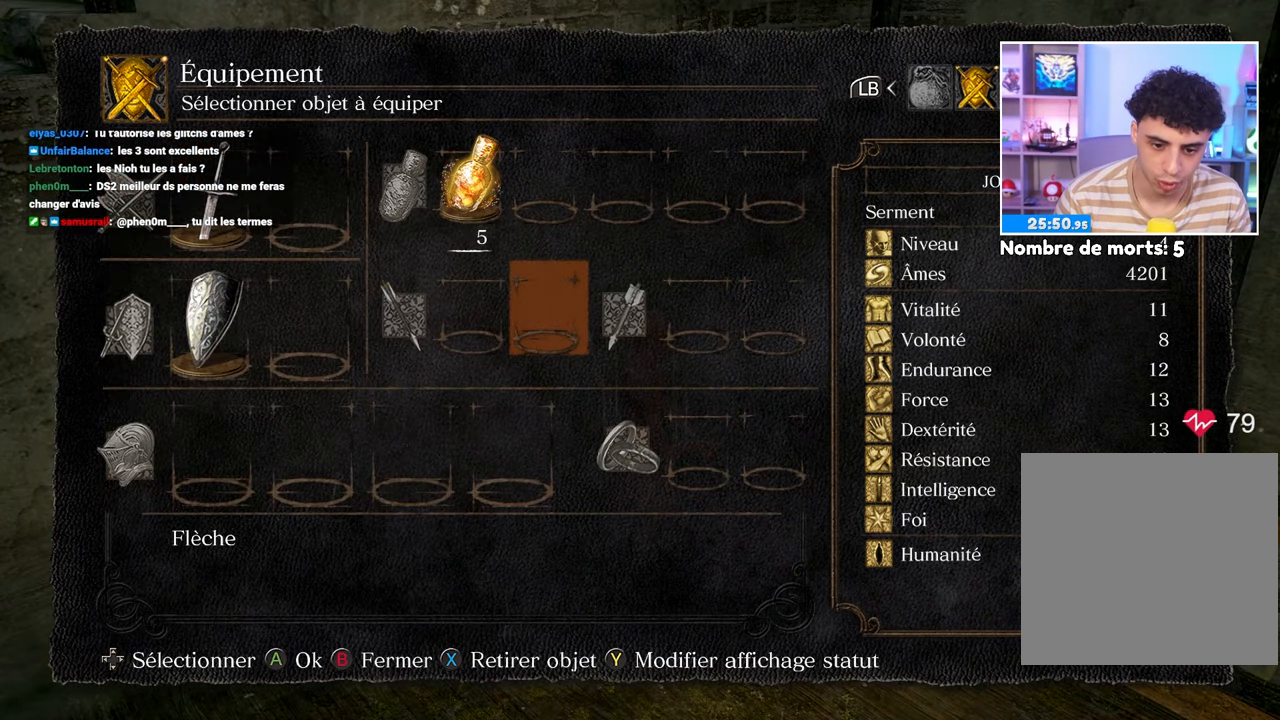
{"dt_ms": 500, "buttons": ["A"], "left_stick": "center", "right_stick": "center", "events": [[67, "DPAD_DOWN", "up"], [500, "A", "down"]]}
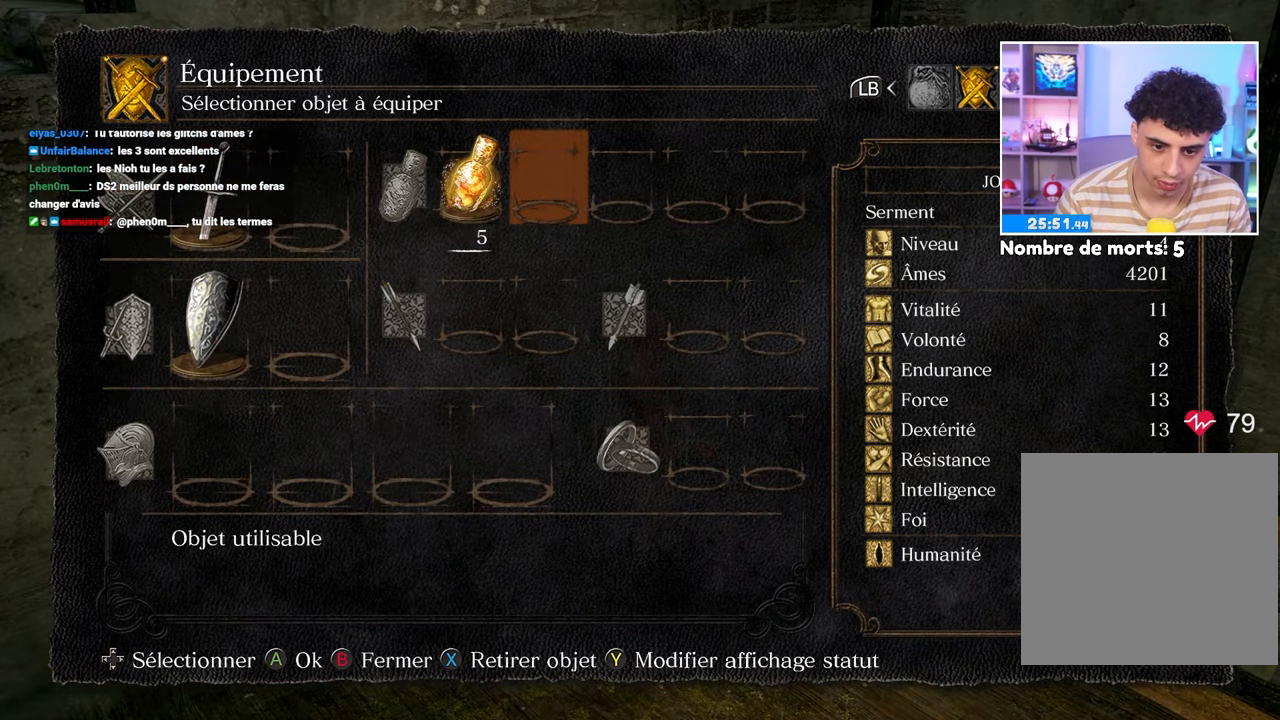
{"dt_ms": 500, "buttons": [], "left_stick": "center", "right_stick": "center", "events": [[100, "A", "up"]]}
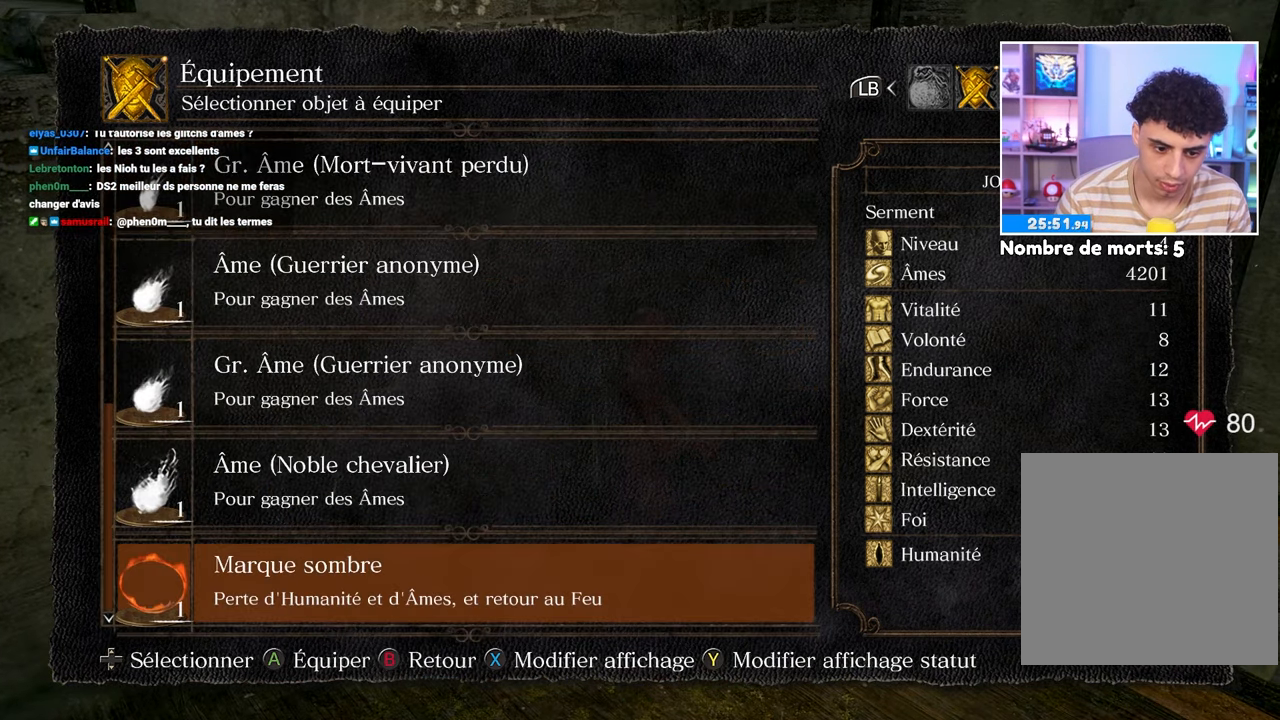
{"dt_ms": 500, "buttons": [], "left_stick": "center", "right_stick": "center", "events": []}
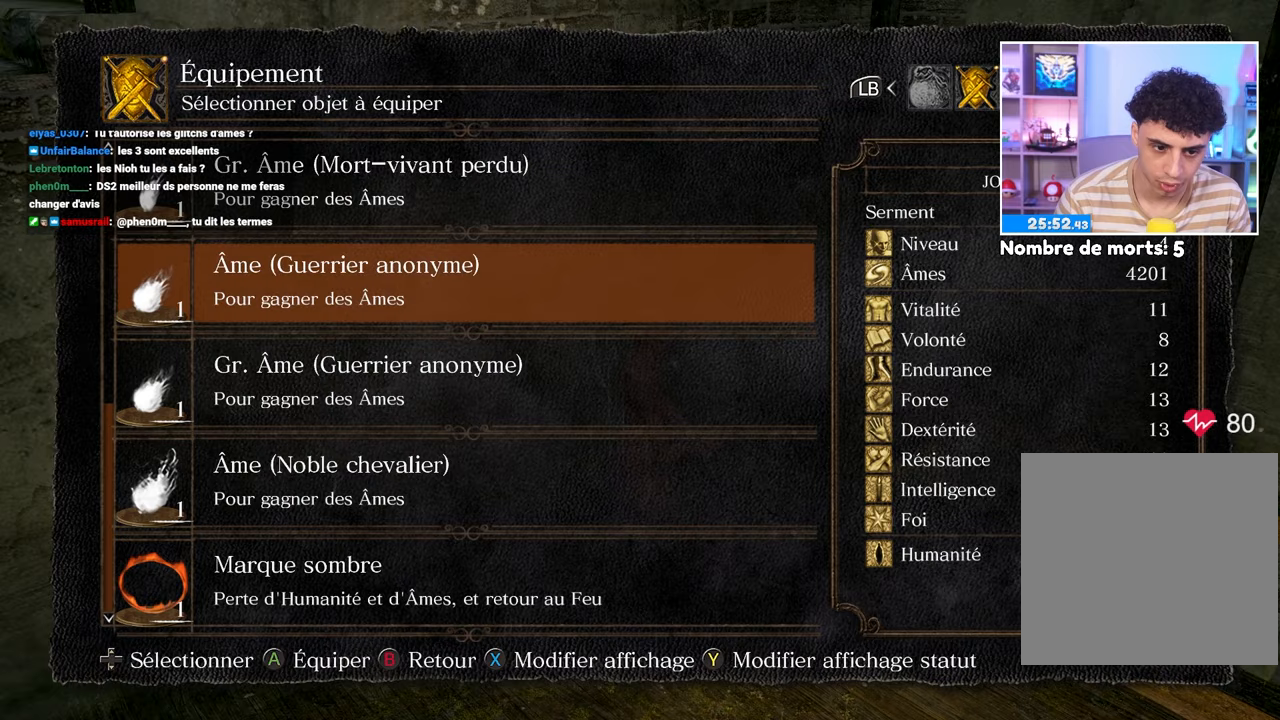
{"dt_ms": 500, "buttons": [], "left_stick": "center", "right_stick": "center"}
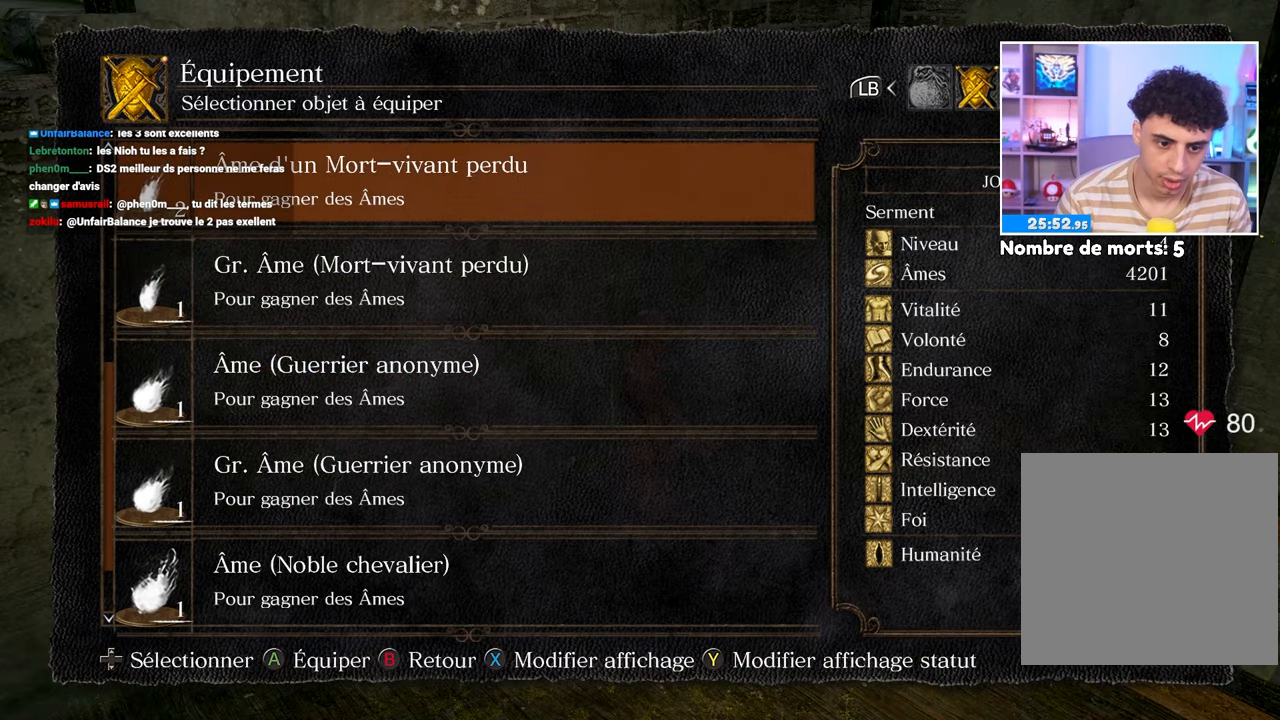
{"dt_ms": 500, "buttons": [], "left_stick": "center", "right_stick": "center", "events": []}
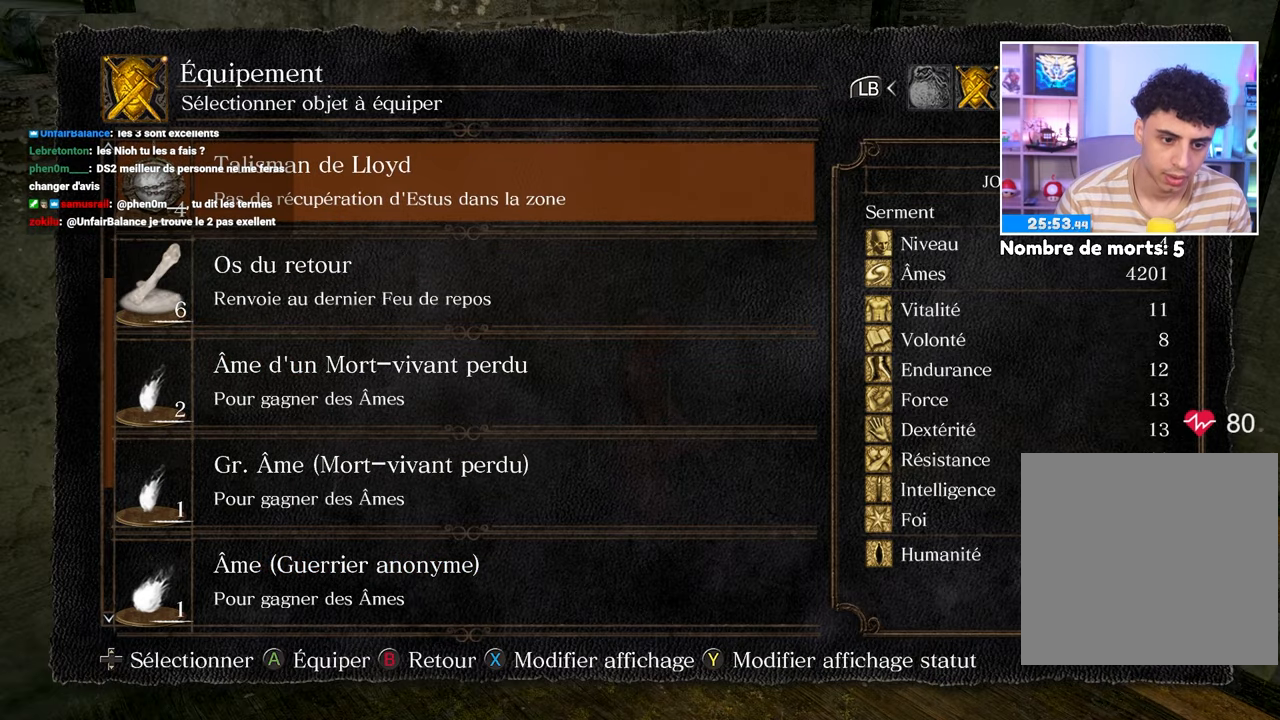
{"dt_ms": 500, "buttons": ["B"], "left_stick": "down-left", "right_stick": "center", "events": [[117, "DPAD_DOWN", "down"], [217, "DPAD_DOWN", "up"], [267, "A", "down"], [350, "A", "up"], [433, "B", "down"], [467, "left_stick", "down-left"]]}